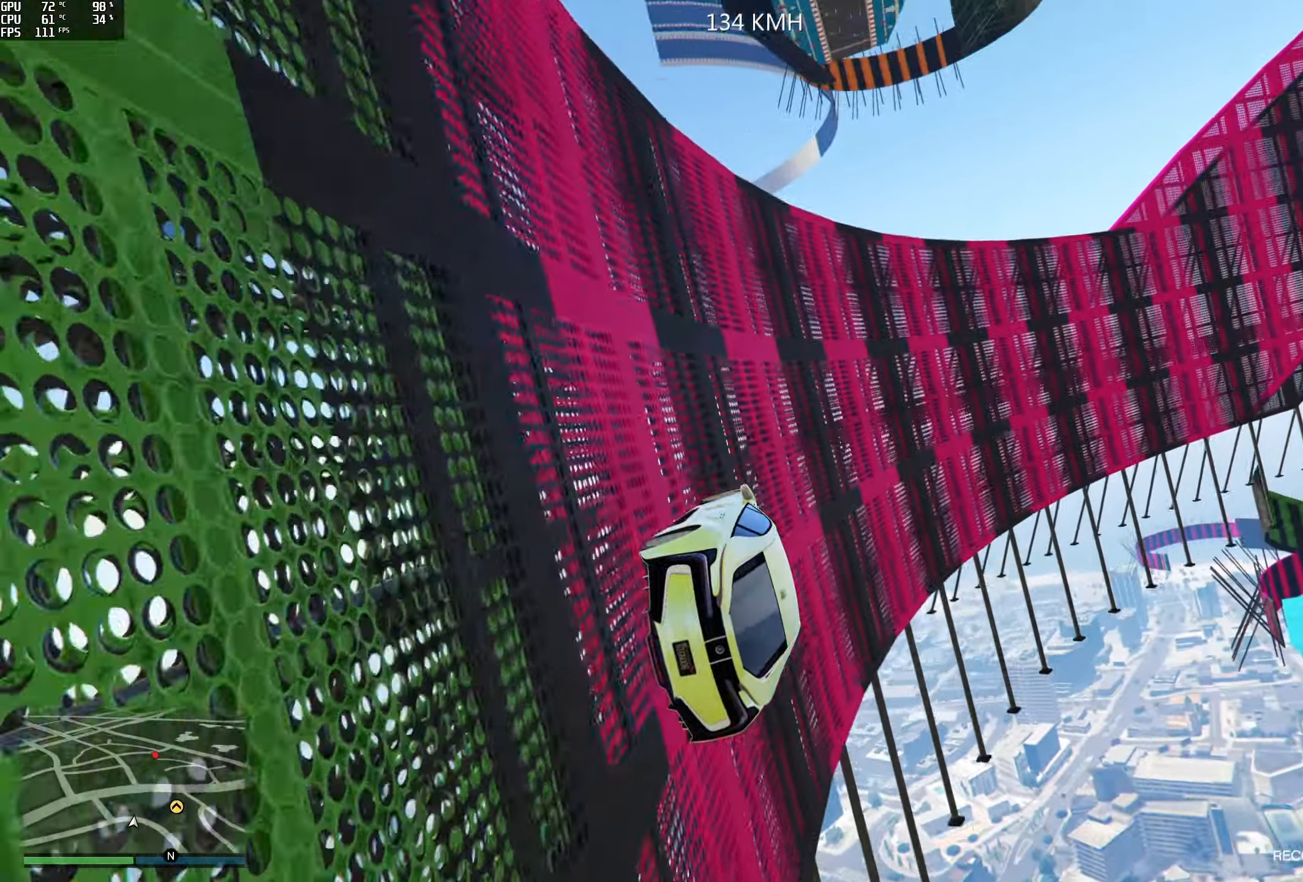
Gameplay with a controller (Xbox layout); each line is a JSON object with the inputs held at the frame after it. "events" lists button and stick changes between this image and that frame as [ms after this image, input, new state], when the widget could be followed in between.
{"buttons": ["R2"], "left_stick": "center", "right_stick": "up-left", "events": [[117, "left_stick", "center"], [167, "right_stick", "up-left"], [250, "R2", "down"], [284, "left_stick", "left"], [400, "left_stick", "center"]]}
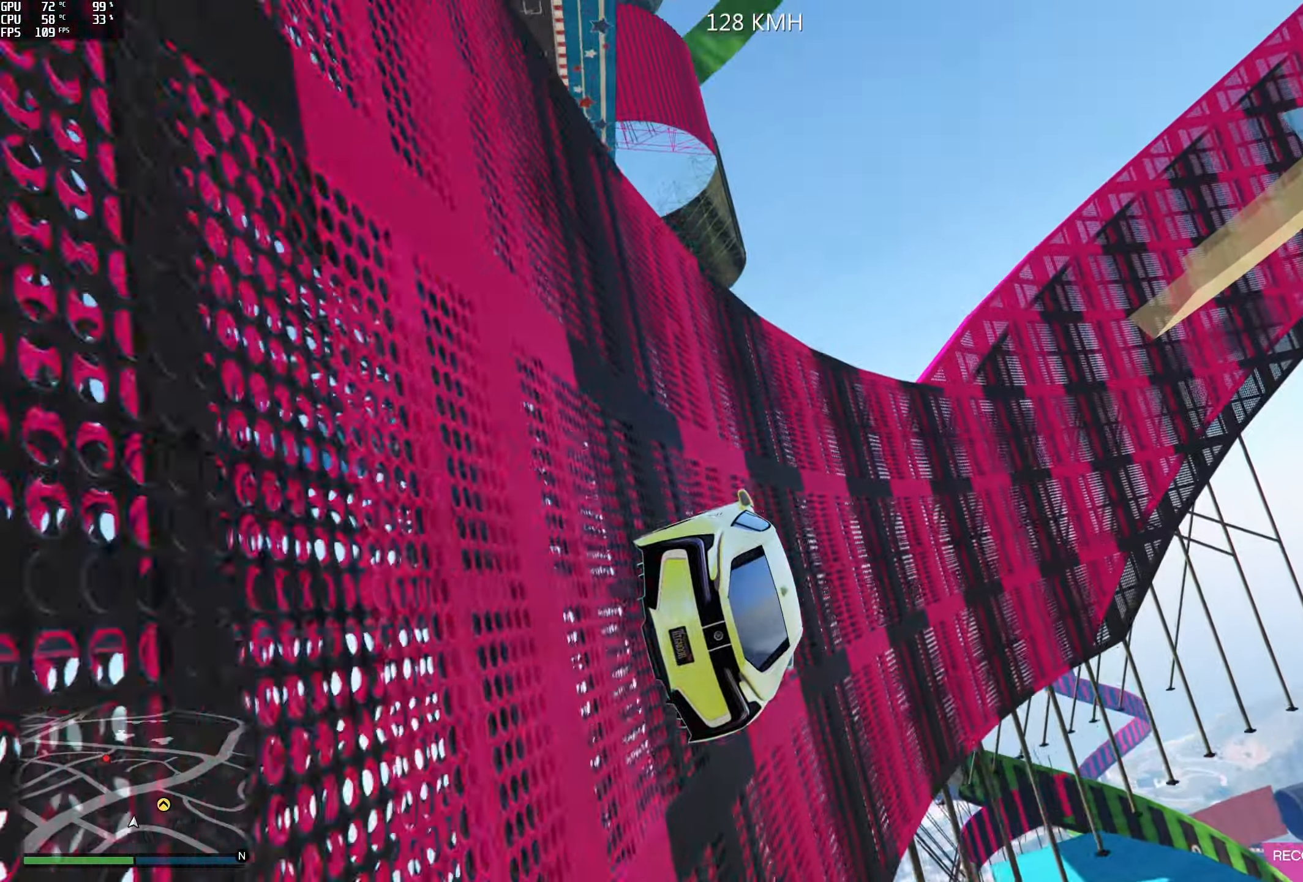
{"buttons": ["R2"], "left_stick": "left", "right_stick": "up-left", "events": [[84, "left_stick", "left"], [200, "R2", "up"], [217, "left_stick", "center"], [384, "R2", "down"], [384, "left_stick", "left"]]}
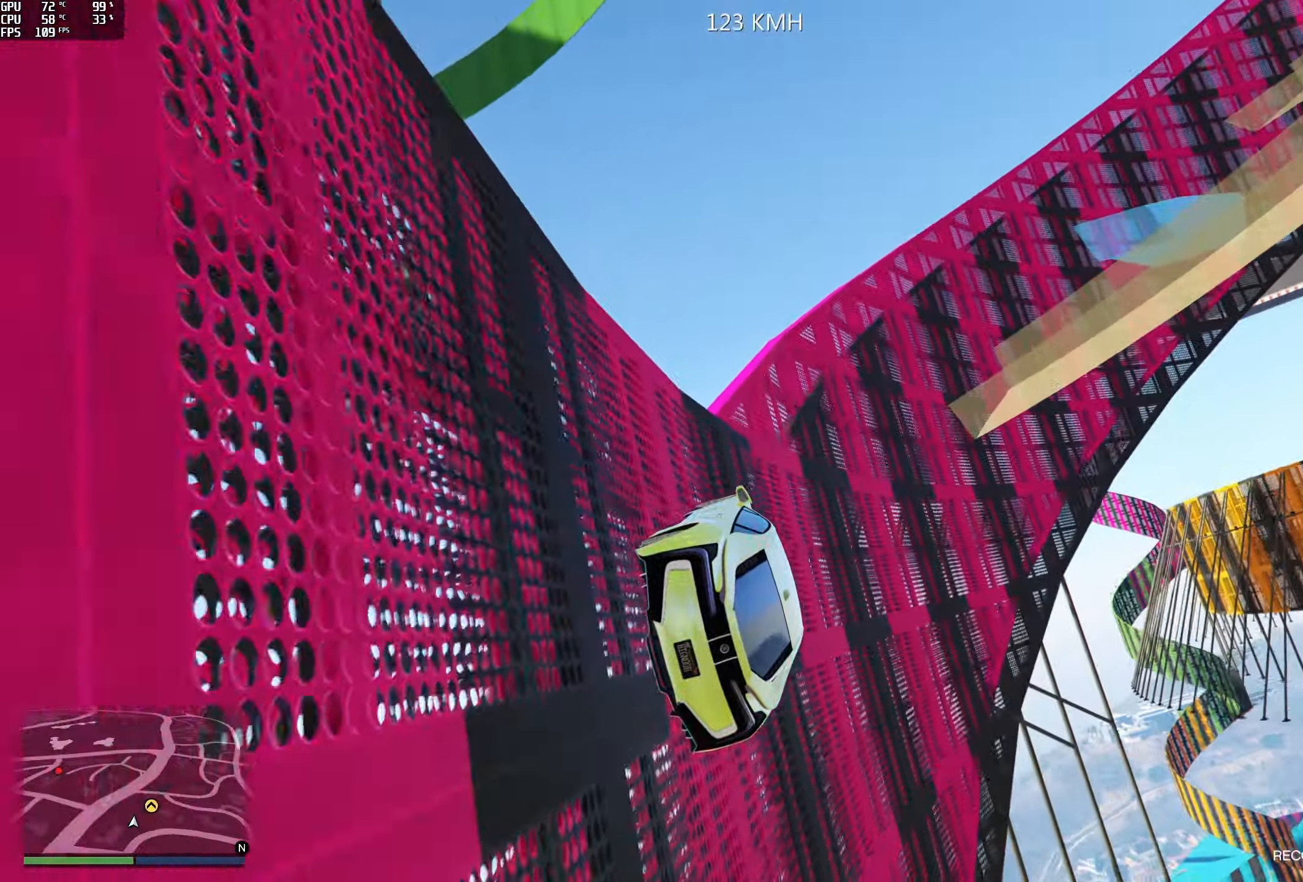
{"buttons": ["R2"], "left_stick": "center", "right_stick": "up-left", "events": [[50, "left_stick", "center"], [134, "left_stick", "left"], [300, "left_stick", "center"], [334, "R2", "up"], [400, "left_stick", "left"], [467, "R2", "down"], [484, "left_stick", "center"]]}
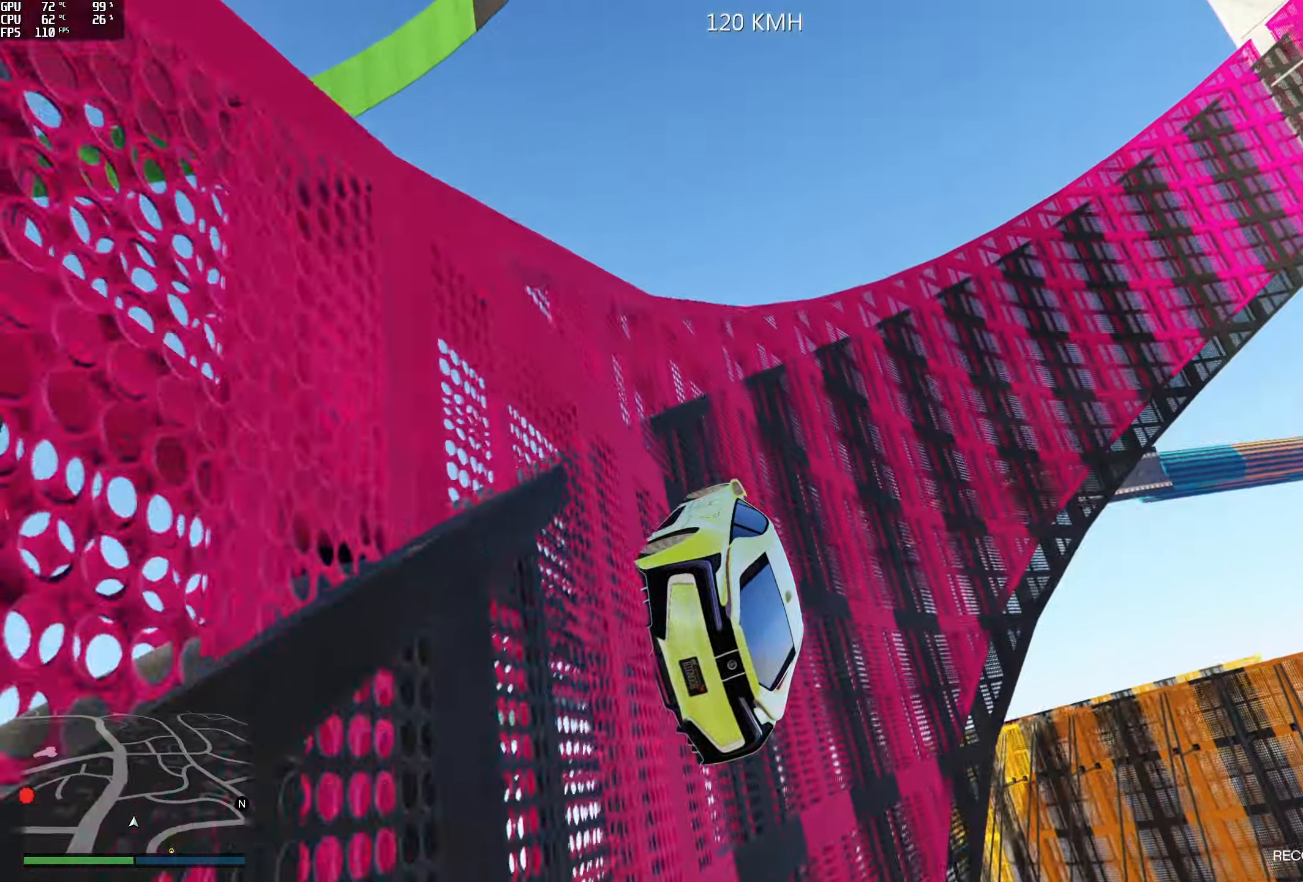
{"buttons": [], "left_stick": "center", "right_stick": "up-left", "events": [[184, "left_stick", "right"], [267, "left_stick", "center"], [384, "left_stick", "left"], [450, "R2", "up"], [500, "left_stick", "center"]]}
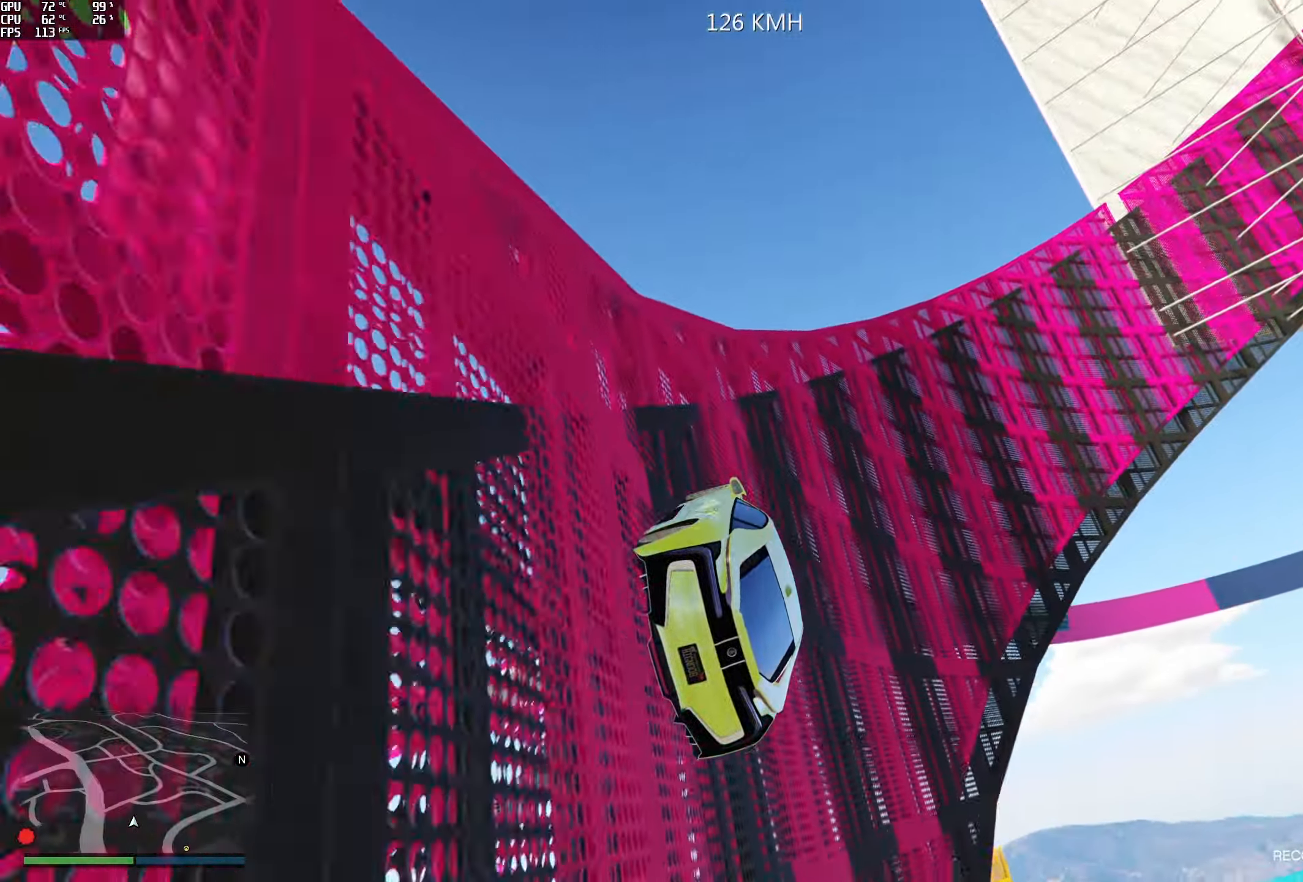
{"buttons": [], "left_stick": "left", "right_stick": "up-left", "events": [[100, "R2", "down"], [350, "R2", "up"], [434, "left_stick", "left"]]}
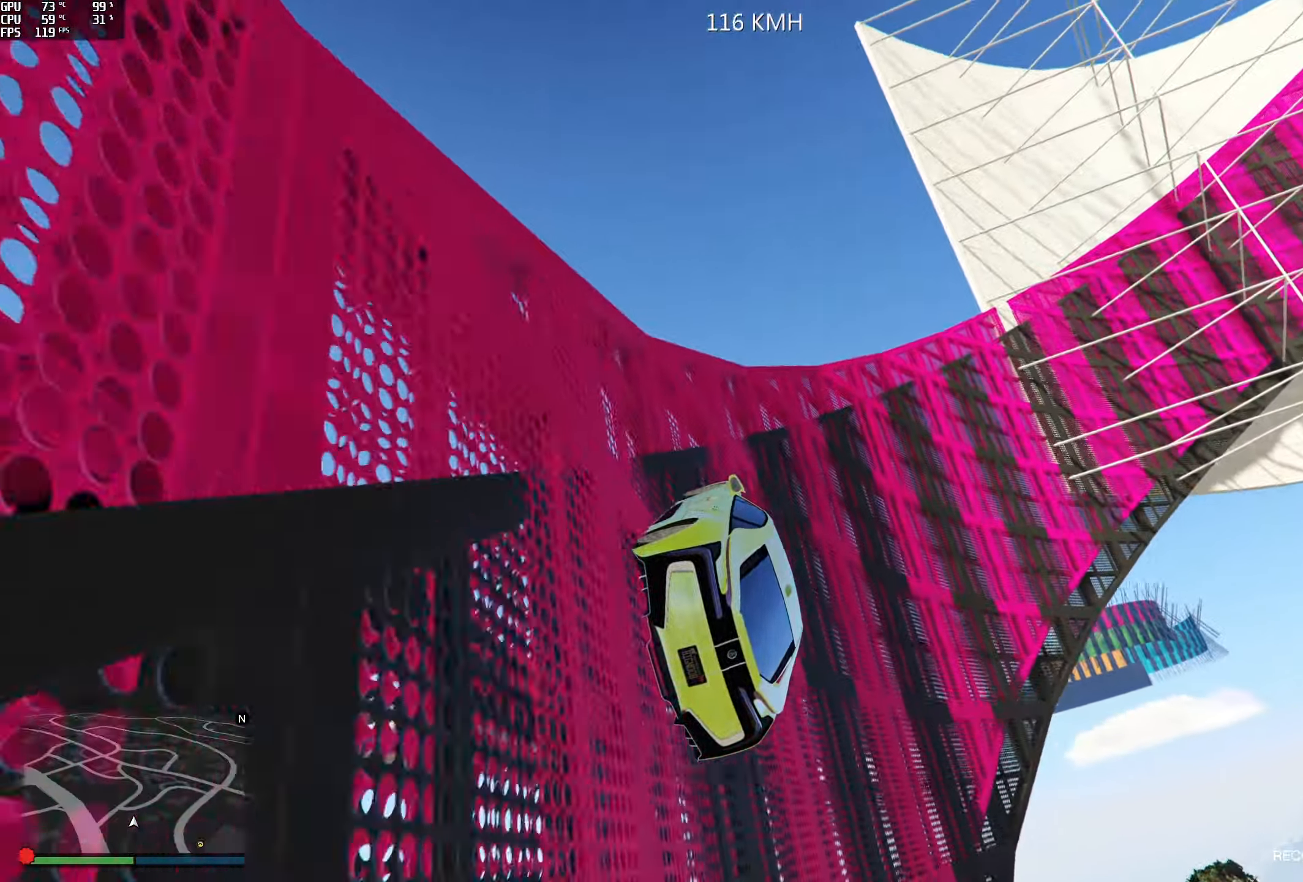
{"buttons": ["R2"], "left_stick": "center", "right_stick": "up-left", "events": [[50, "left_stick", "center"], [100, "R2", "down"], [317, "R2", "up"], [467, "R2", "down"]]}
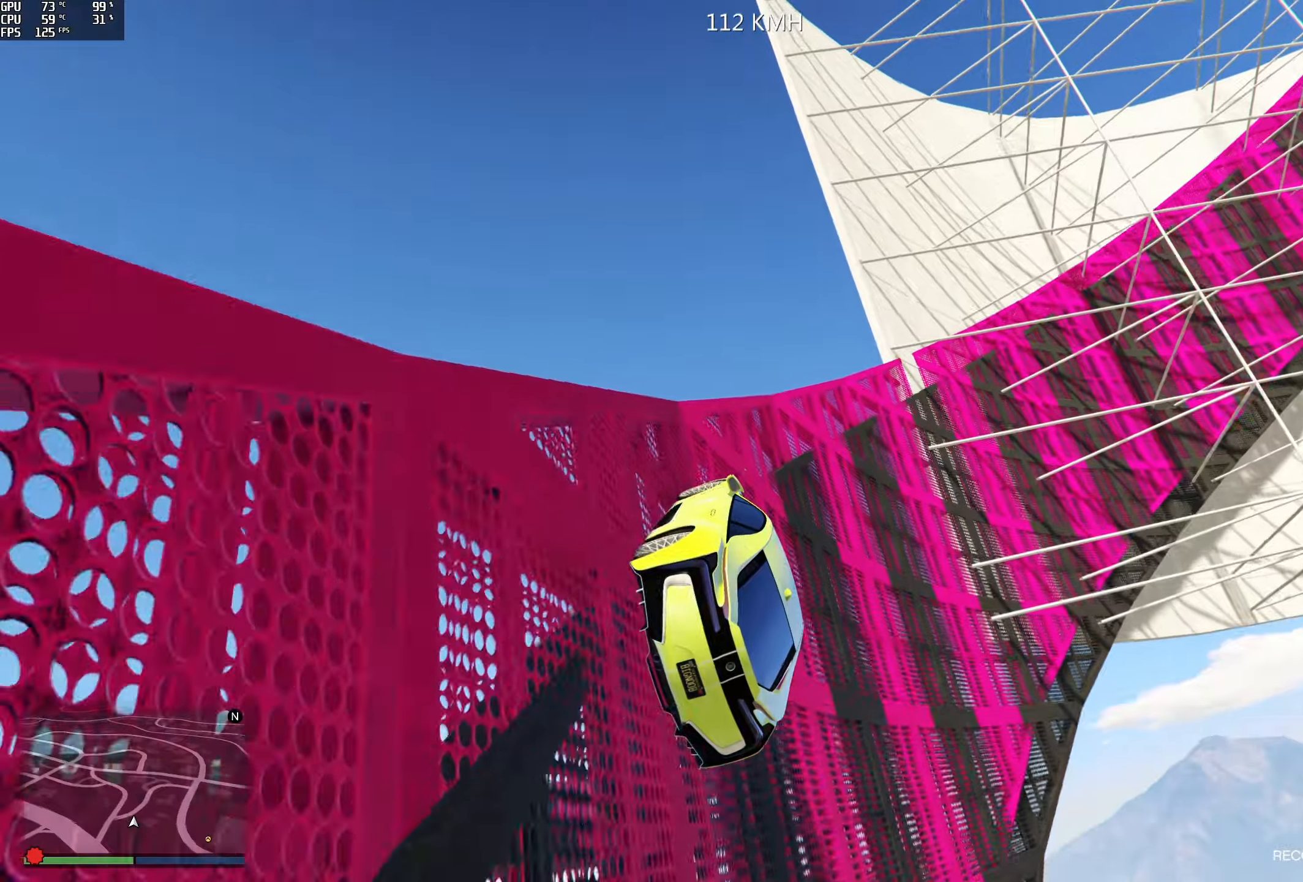
{"buttons": [], "left_stick": "center", "right_stick": "up-left", "events": [[184, "R2", "up"], [217, "R2", "down"], [434, "R2", "up"]]}
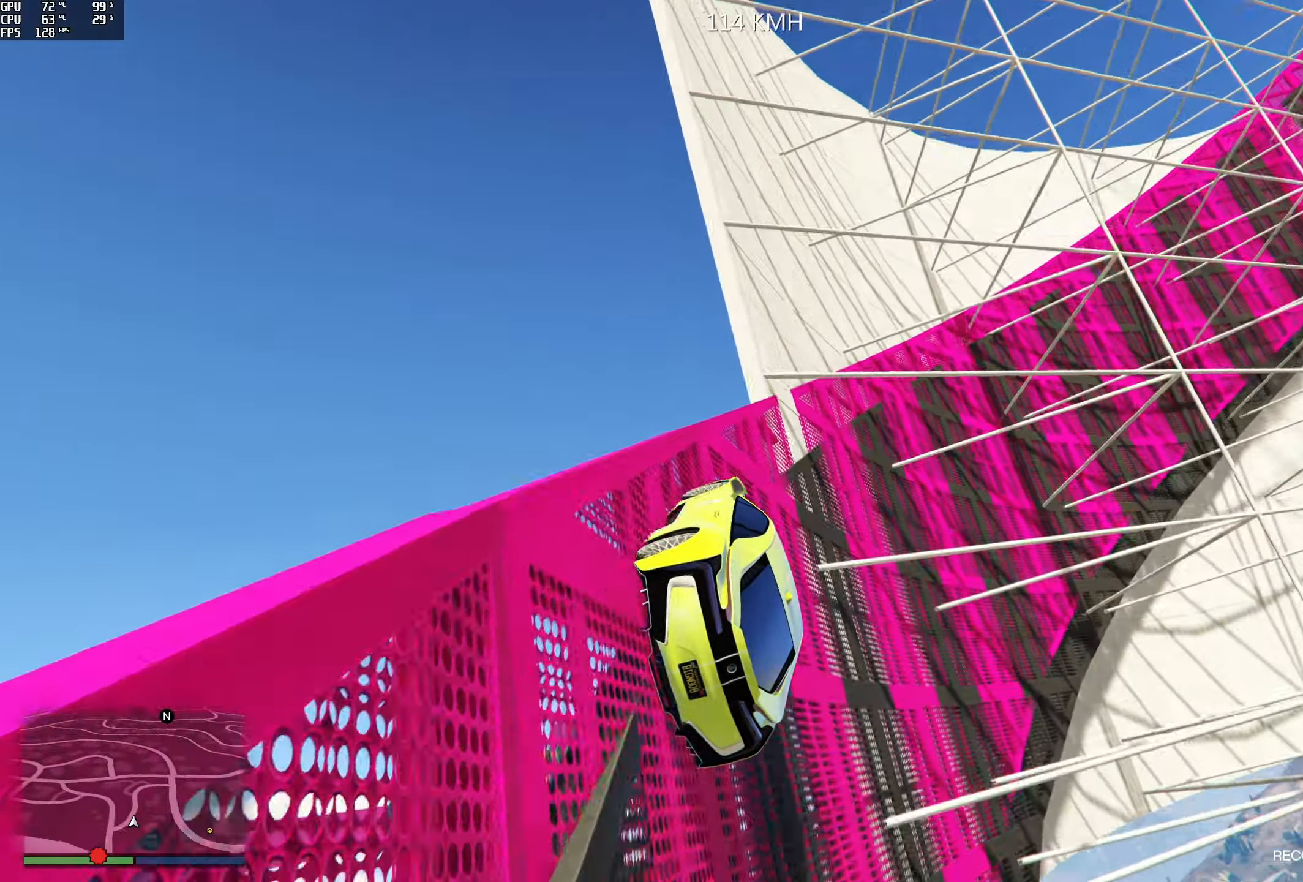
{"buttons": [], "left_stick": "left", "right_stick": "up-left", "events": [[250, "R2", "down"], [250, "left_stick", "left"], [384, "left_stick", "center"], [417, "R2", "up"], [500, "left_stick", "left"]]}
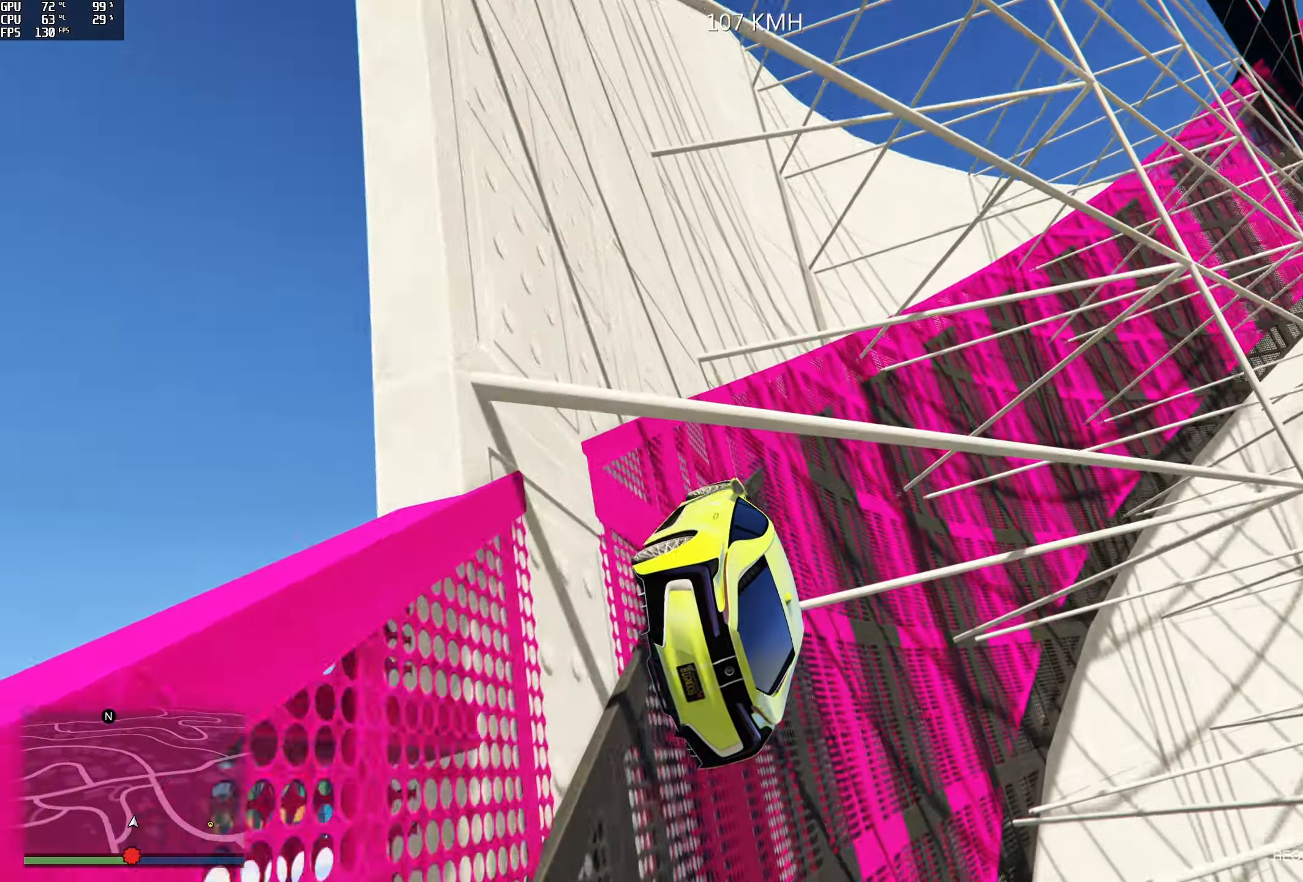
{"buttons": ["R2"], "left_stick": "left", "right_stick": "up-left", "events": [[100, "left_stick", "center"], [250, "left_stick", "right"], [384, "R2", "down"], [384, "left_stick", "center"], [500, "left_stick", "left"]]}
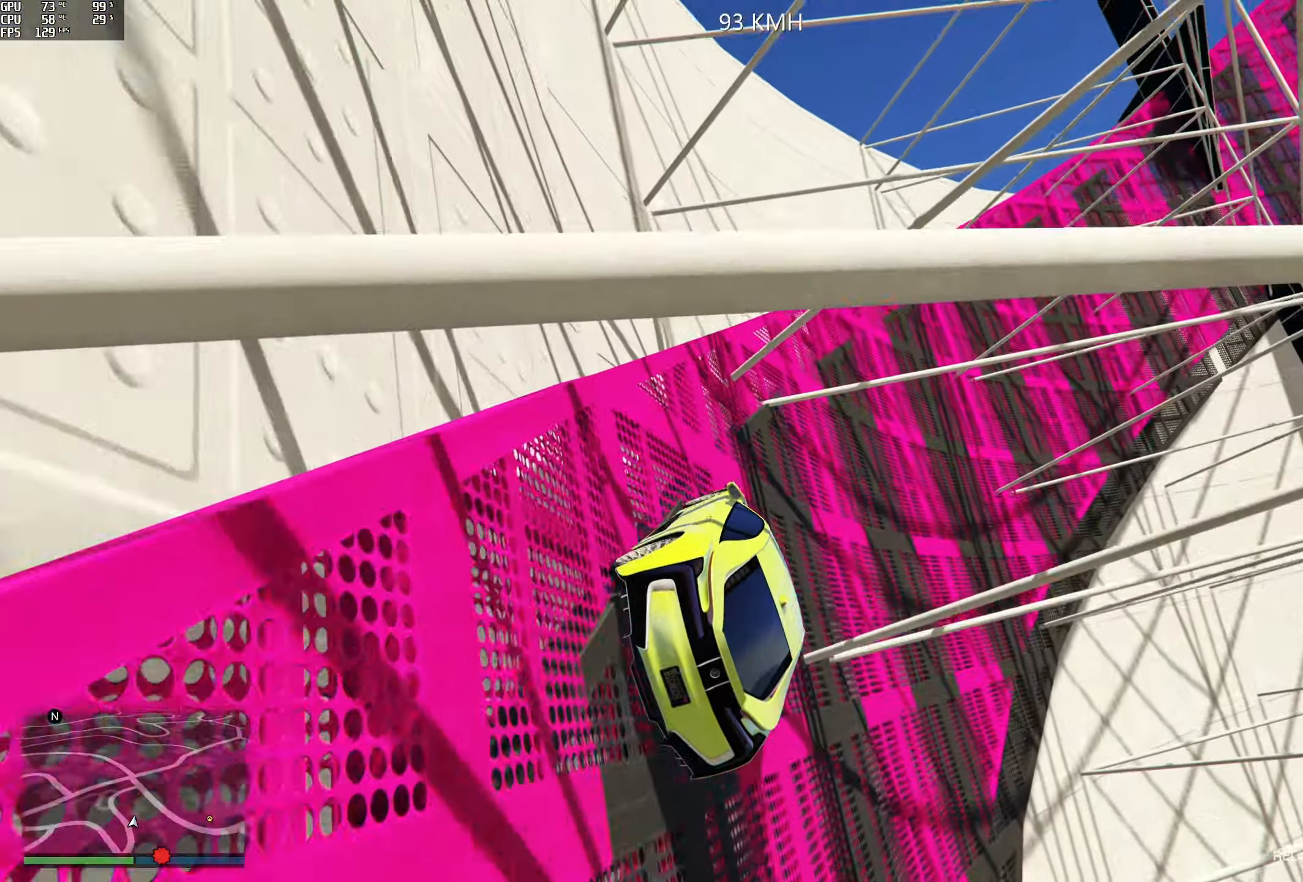
{"buttons": [], "left_stick": "left", "right_stick": "up-left", "events": [[17, "R2", "up"], [84, "R2", "down"], [250, "R2", "up"], [250, "left_stick", "center"], [334, "R2", "down"], [384, "left_stick", "left"], [467, "R2", "up"]]}
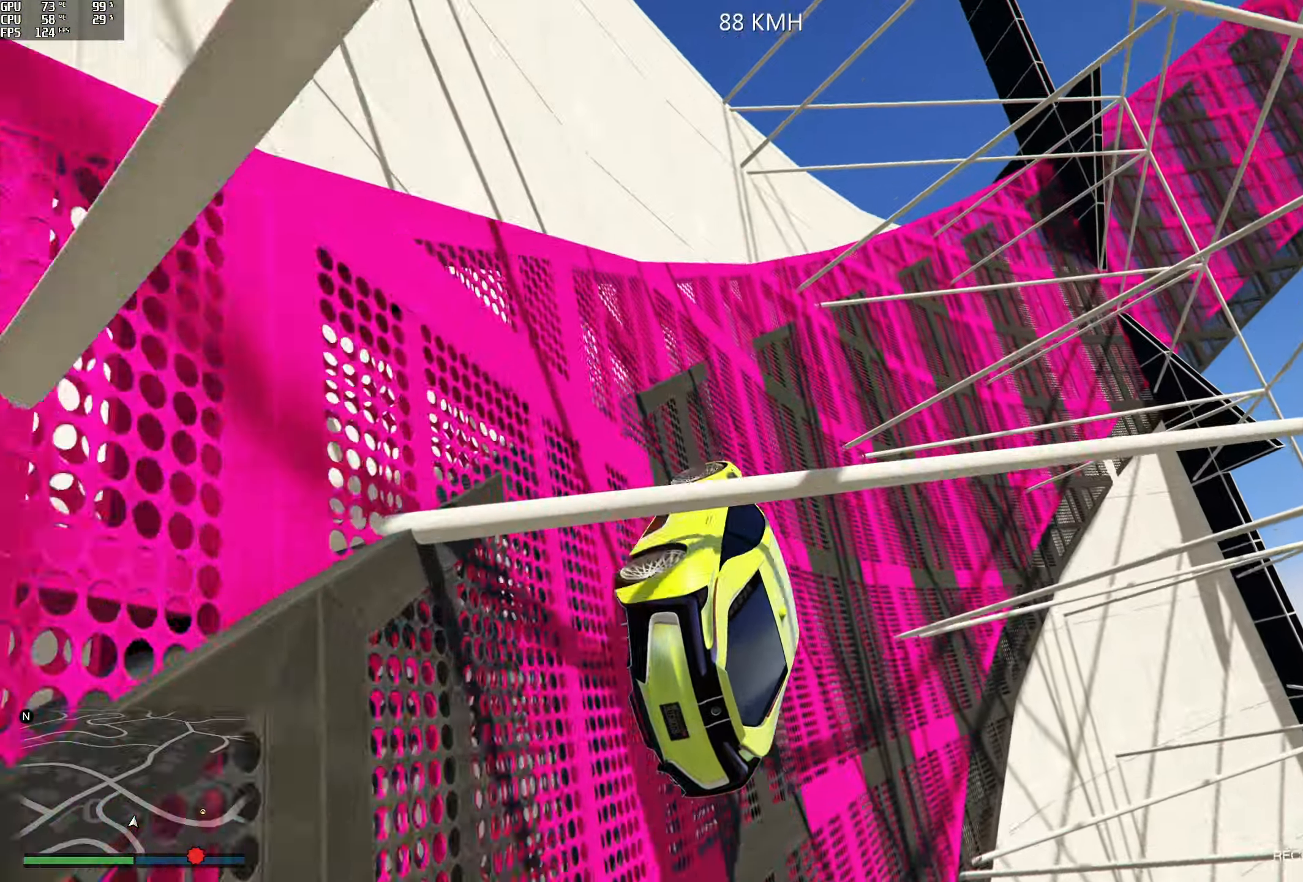
{"buttons": ["R2"], "left_stick": "center", "right_stick": "up-left", "events": [[17, "left_stick", "center"], [50, "R2", "down"], [184, "R2", "up"], [184, "left_stick", "right"], [234, "R2", "down"], [317, "left_stick", "center"]]}
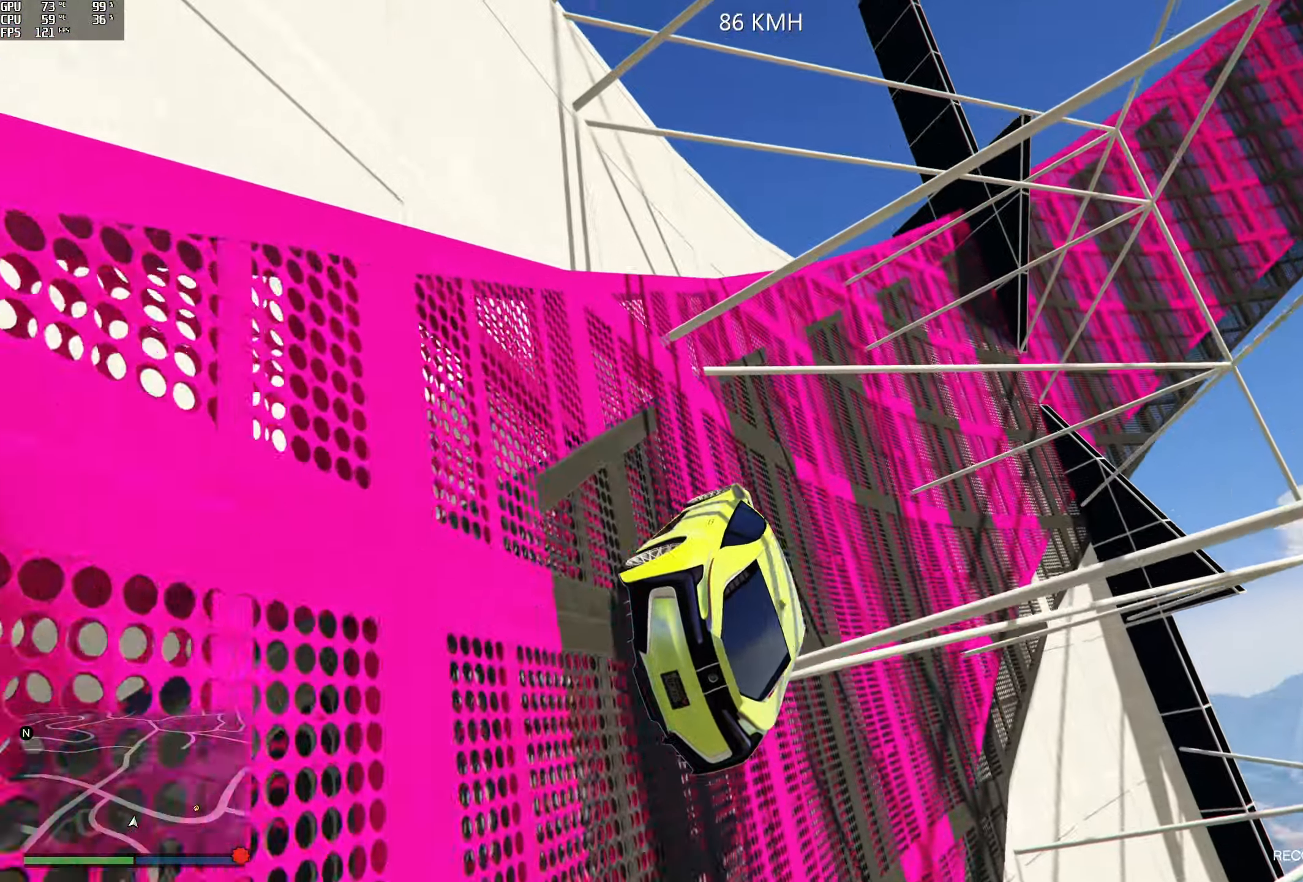
{"buttons": [], "left_stick": "right", "right_stick": "up-left", "events": [[67, "left_stick", "left"], [134, "R2", "up"], [234, "left_stick", "center"], [267, "R2", "down"], [417, "R2", "up"], [467, "left_stick", "right"]]}
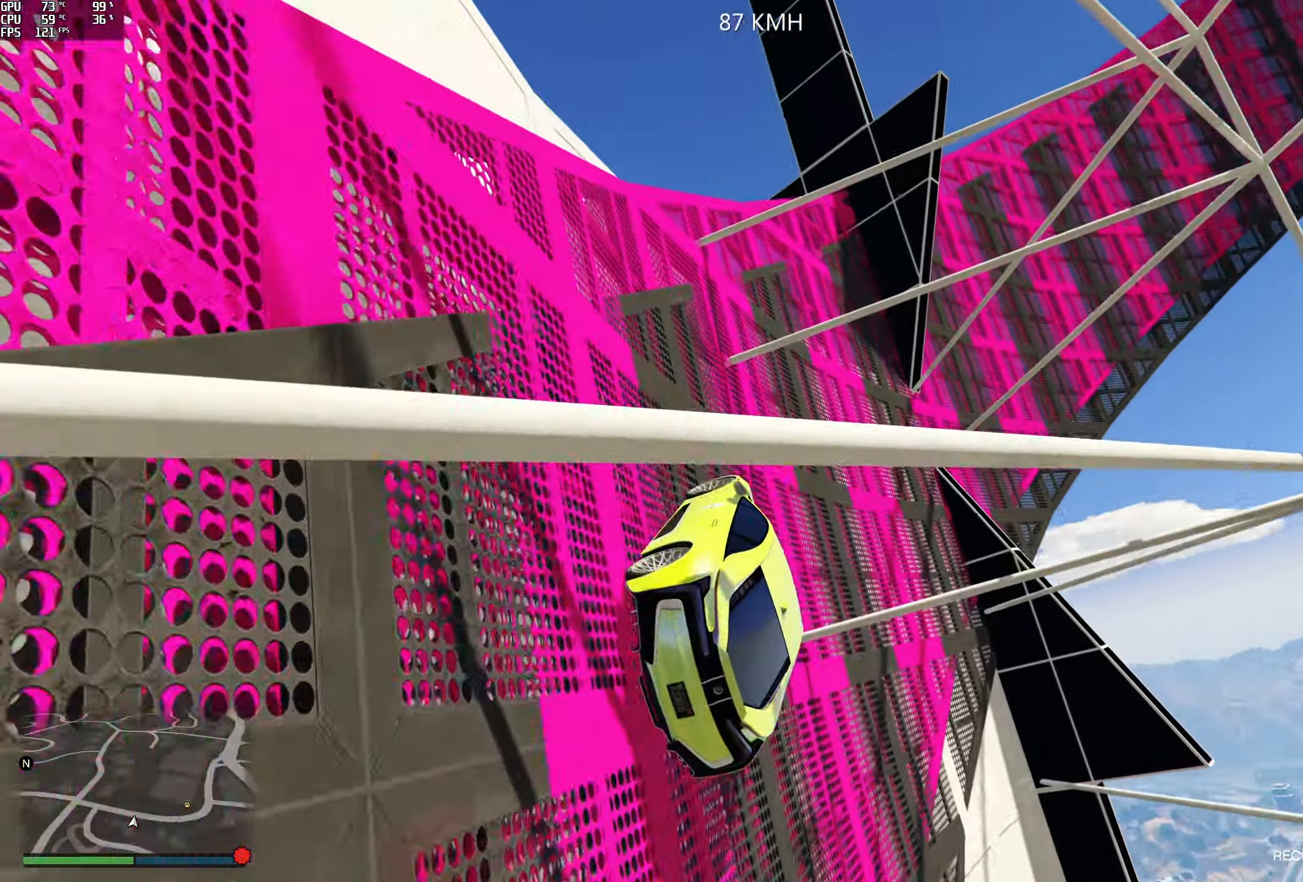
{"buttons": [], "left_stick": "center", "right_stick": "up-left", "events": [[34, "left_stick", "down"], [84, "left_stick", "center"], [184, "R2", "down"], [234, "left_stick", "left"], [334, "R2", "up"], [434, "left_stick", "center"]]}
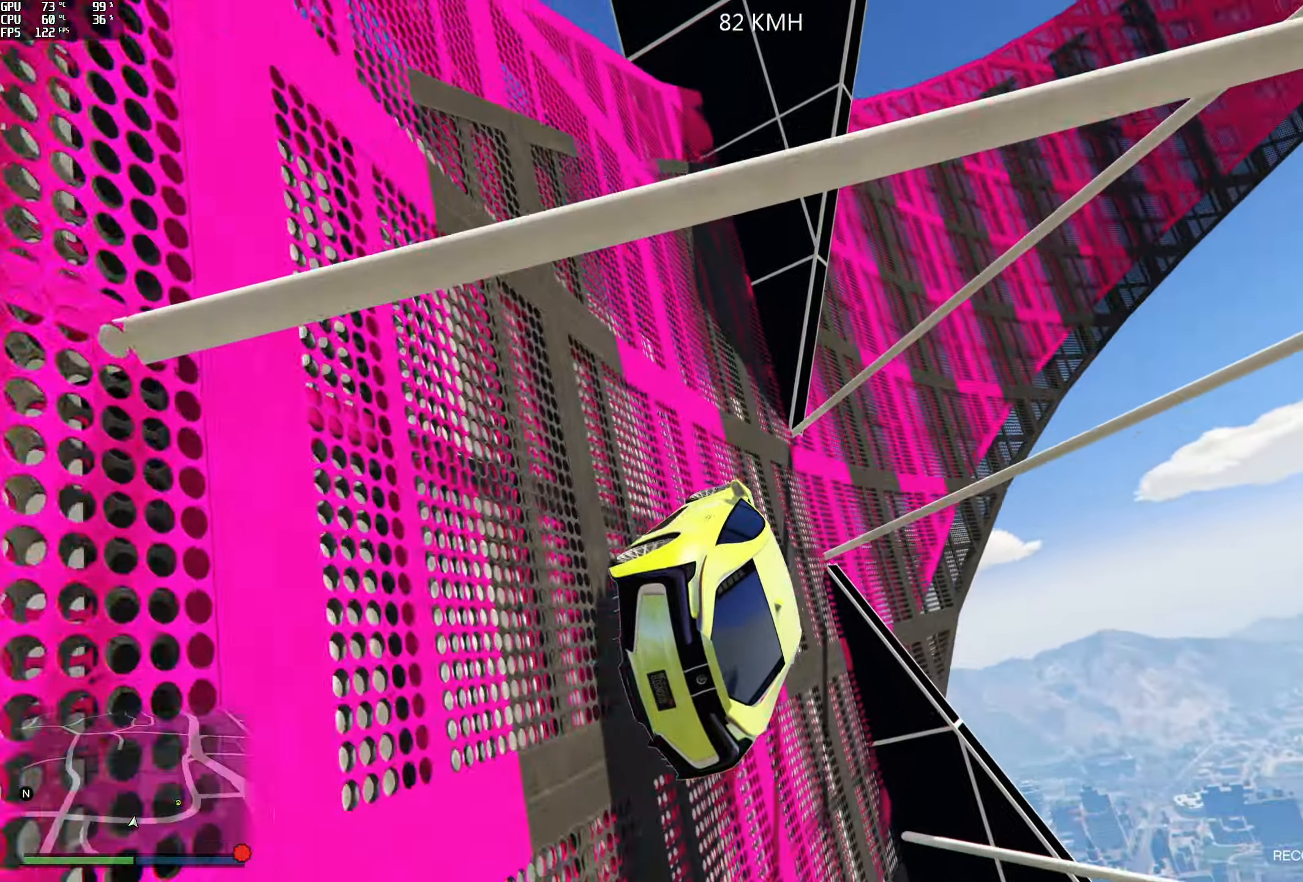
{"buttons": ["R2"], "left_stick": "left", "right_stick": "up-left", "events": [[50, "left_stick", "down-right"], [67, "right_stick", "left"], [117, "R2", "down"], [184, "left_stick", "center"], [250, "left_stick", "left"], [384, "right_stick", "up-left"]]}
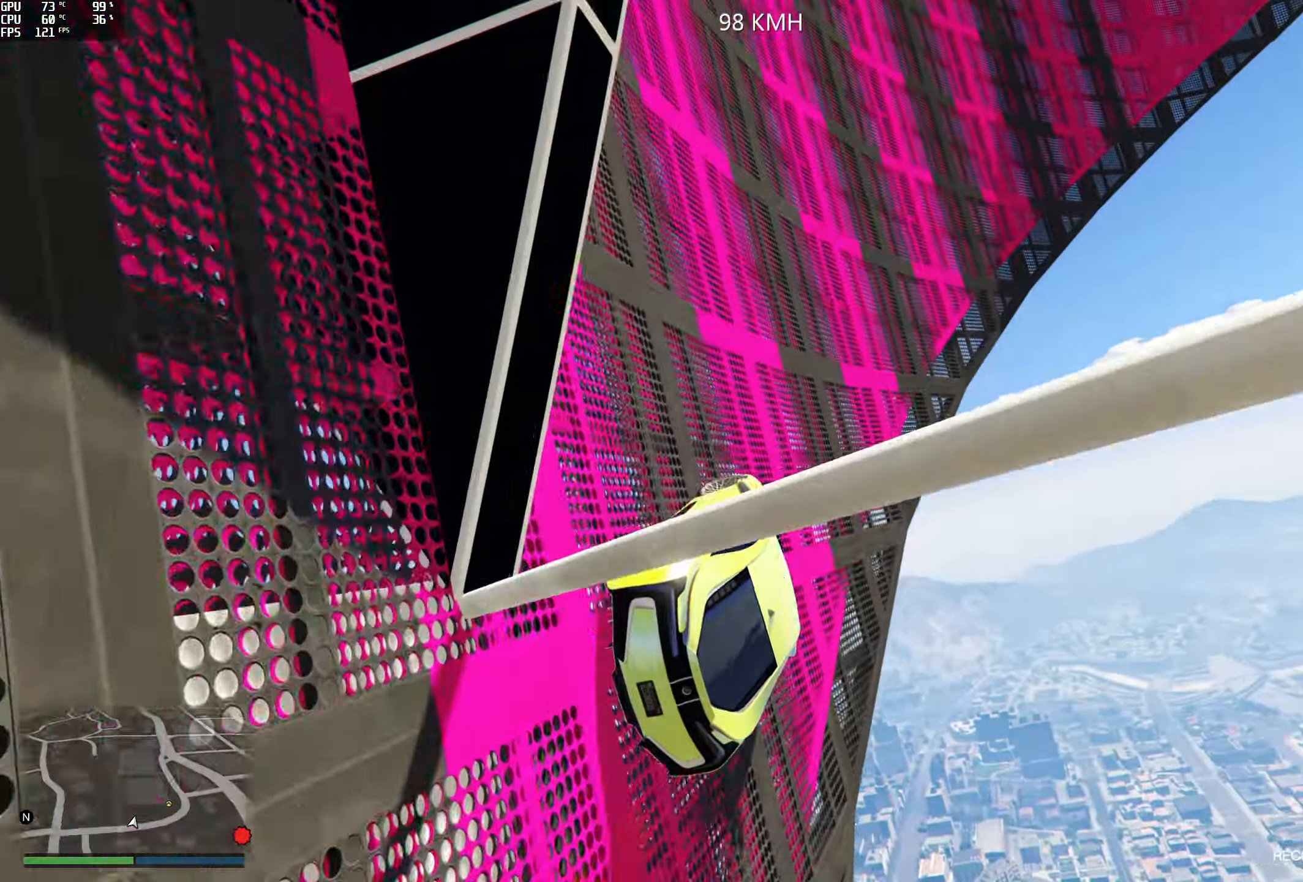
{"buttons": ["R2"], "left_stick": "center", "right_stick": "up-left", "events": [[84, "R2", "up"], [117, "left_stick", "center"], [134, "R2", "down"], [217, "left_stick", "left"], [334, "left_stick", "center"]]}
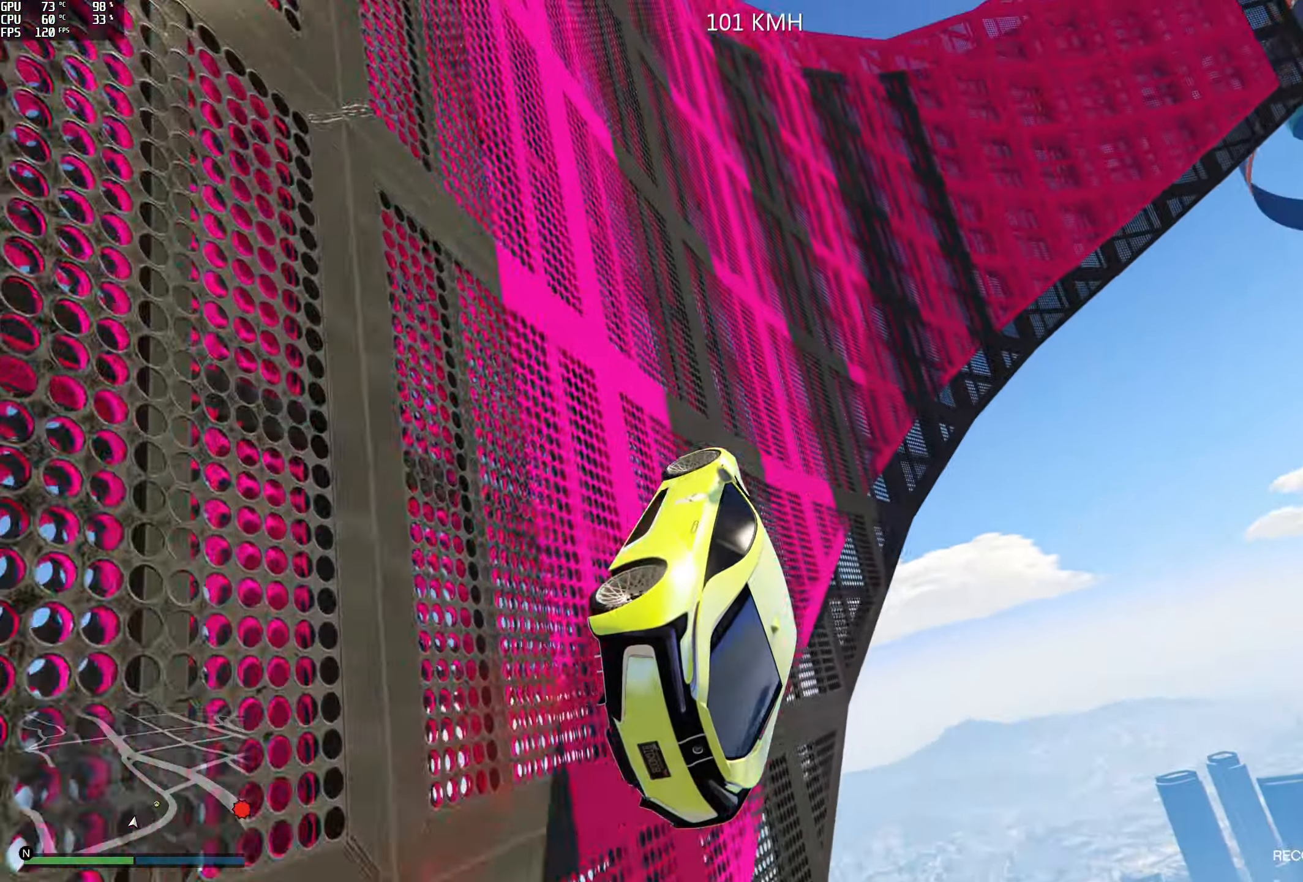
{"buttons": ["R2"], "left_stick": "left", "right_stick": "up", "events": [[34, "left_stick", "left"], [150, "left_stick", "center"], [334, "right_stick", "up"], [450, "left_stick", "left"]]}
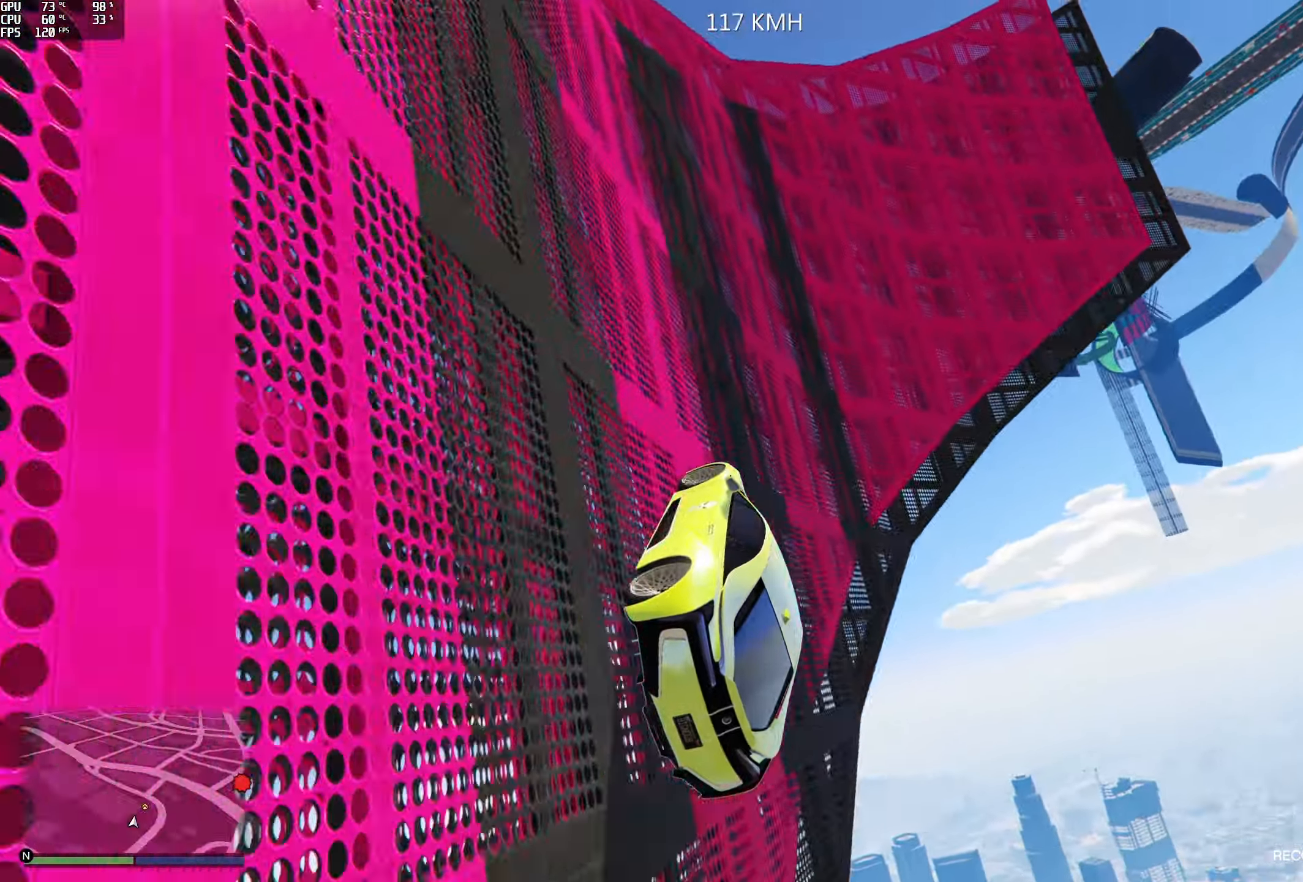
{"buttons": ["R2"], "left_stick": "center", "right_stick": "up", "events": [[67, "left_stick", "center"], [200, "left_stick", "left"], [284, "left_stick", "center"]]}
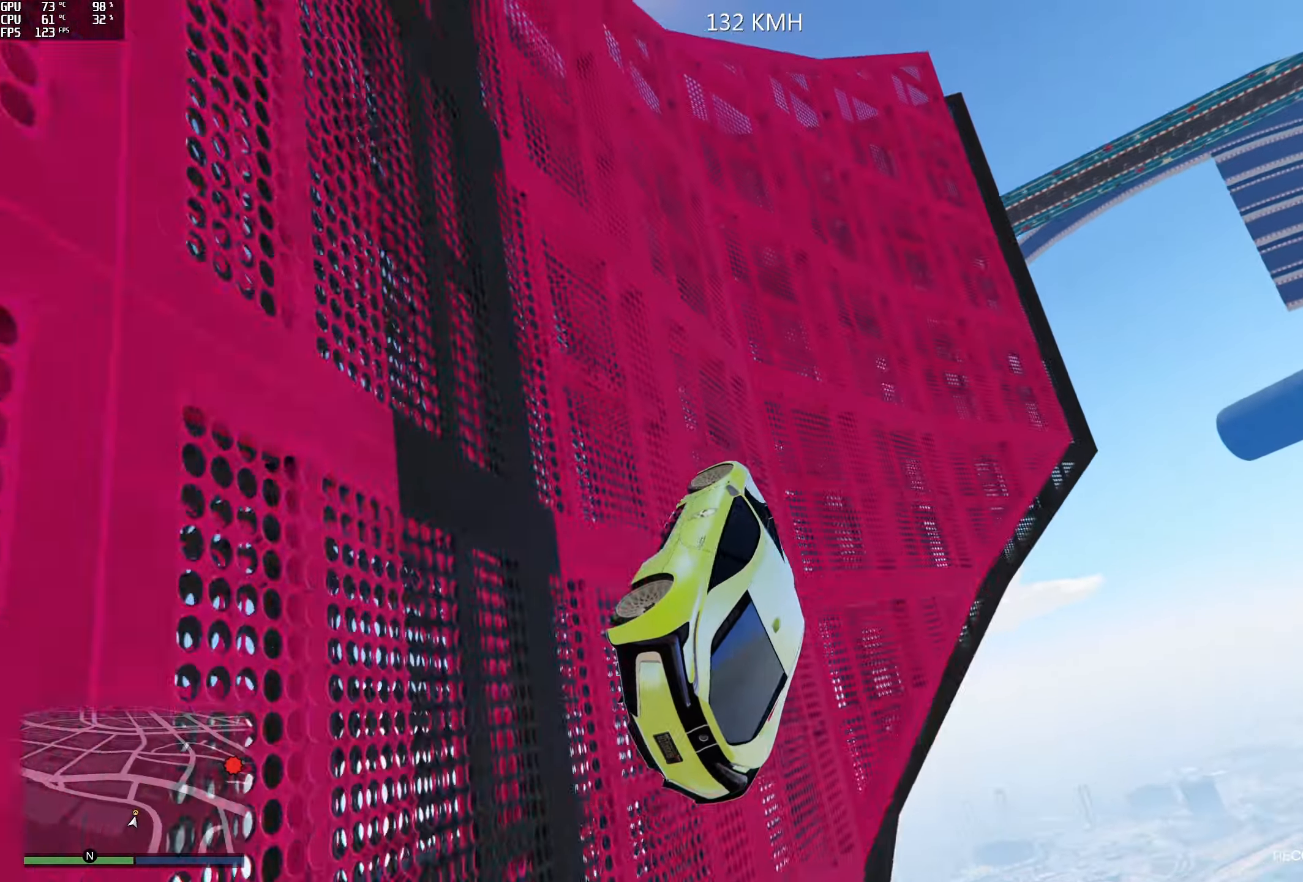
{"buttons": ["R2"], "left_stick": "center", "right_stick": "up-left", "events": [[134, "left_stick", "down-left"], [200, "left_stick", "center"], [350, "right_stick", "up-left"]]}
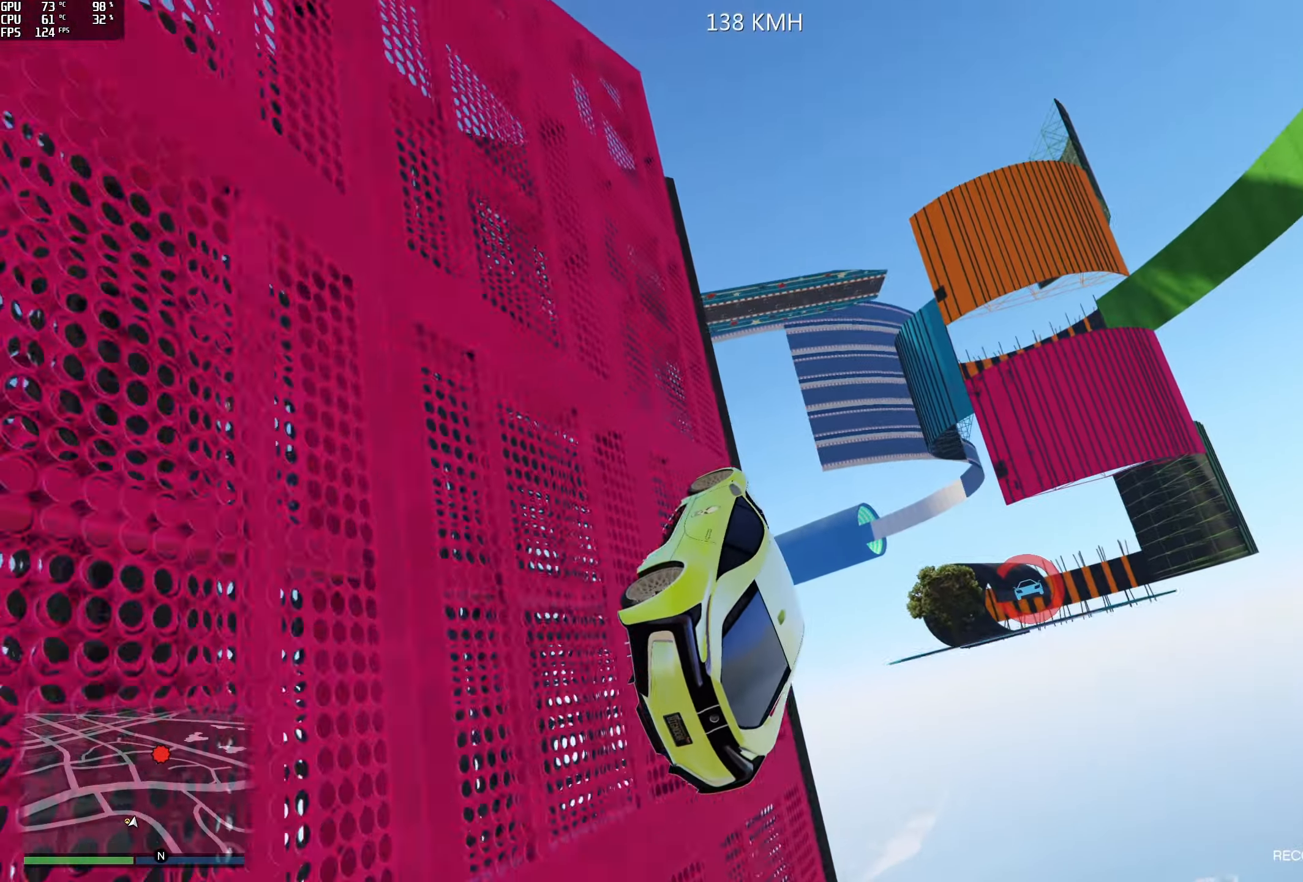
{"buttons": ["L2"], "left_stick": "center", "right_stick": "center", "events": [[84, "R2", "up"], [84, "right_stick", "center"], [167, "left_stick", "left"], [350, "L2", "down"], [484, "left_stick", "center"]]}
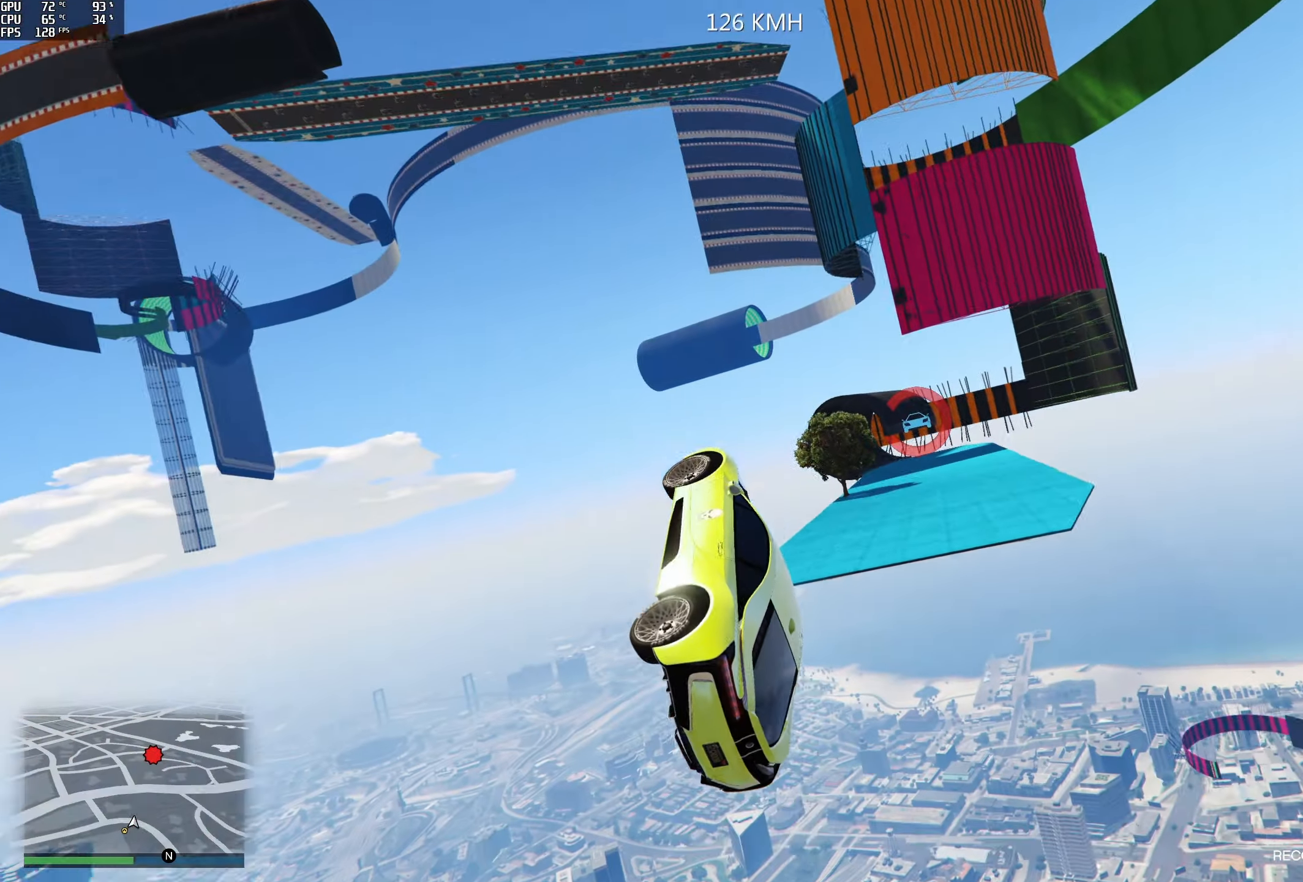
{"buttons": [], "left_stick": "left", "right_stick": "down-right", "events": [[117, "left_stick", "left"], [134, "right_stick", "down"], [167, "L2", "up"], [284, "right_stick", "down-right"]]}
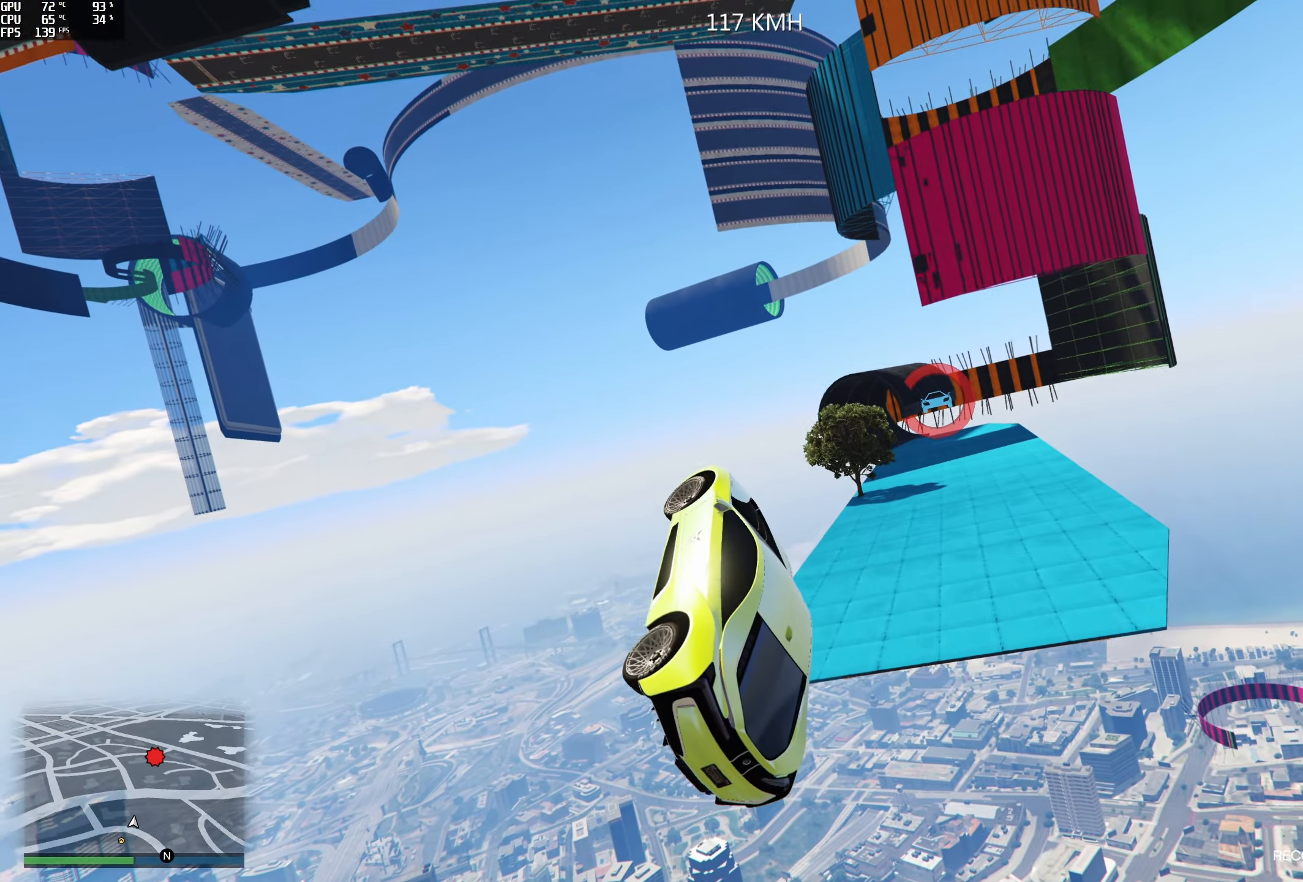
{"buttons": [], "left_stick": "center", "right_stick": "down-right", "events": [[150, "left_stick", "center"]]}
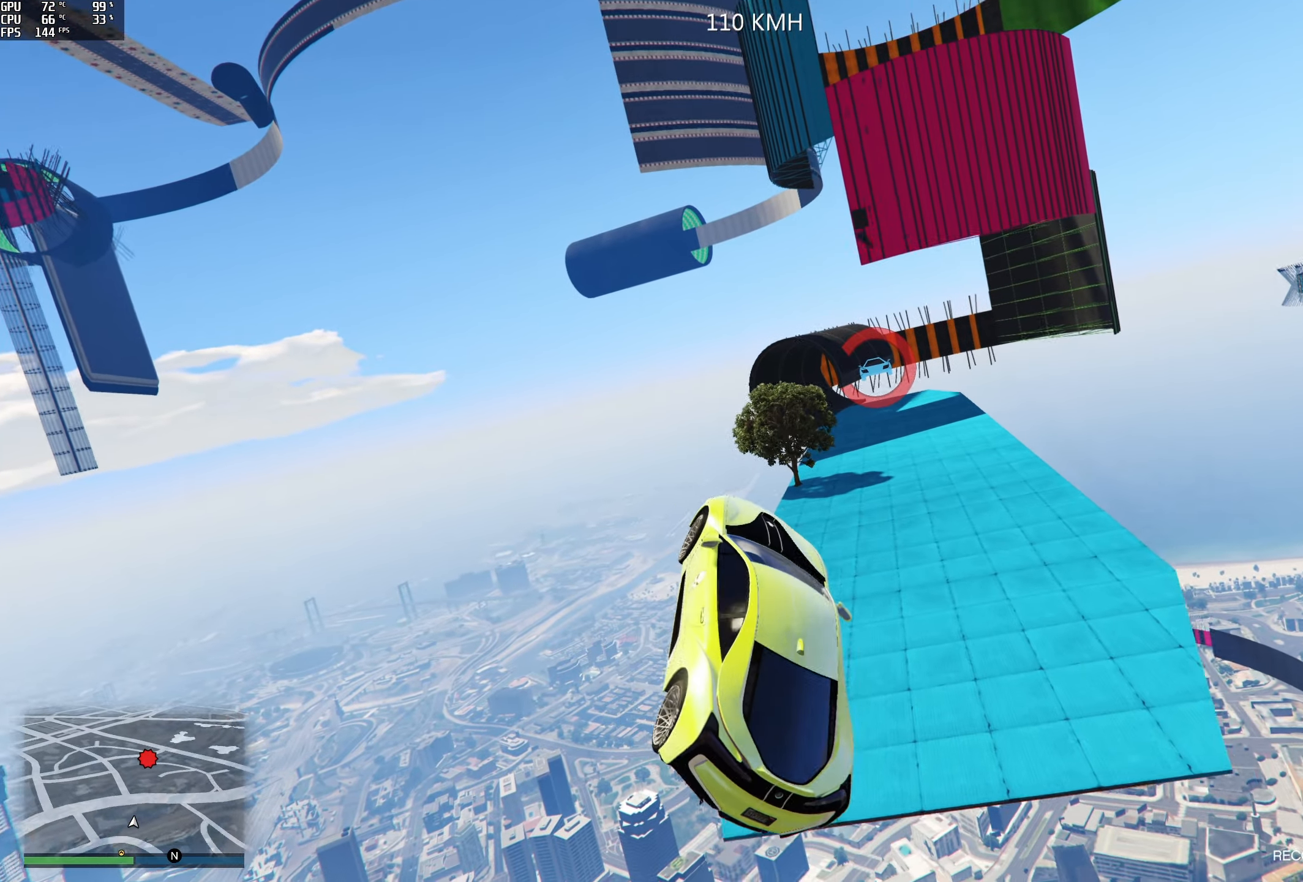
{"buttons": [], "left_stick": "up", "right_stick": "down-right", "events": [[467, "left_stick", "up"]]}
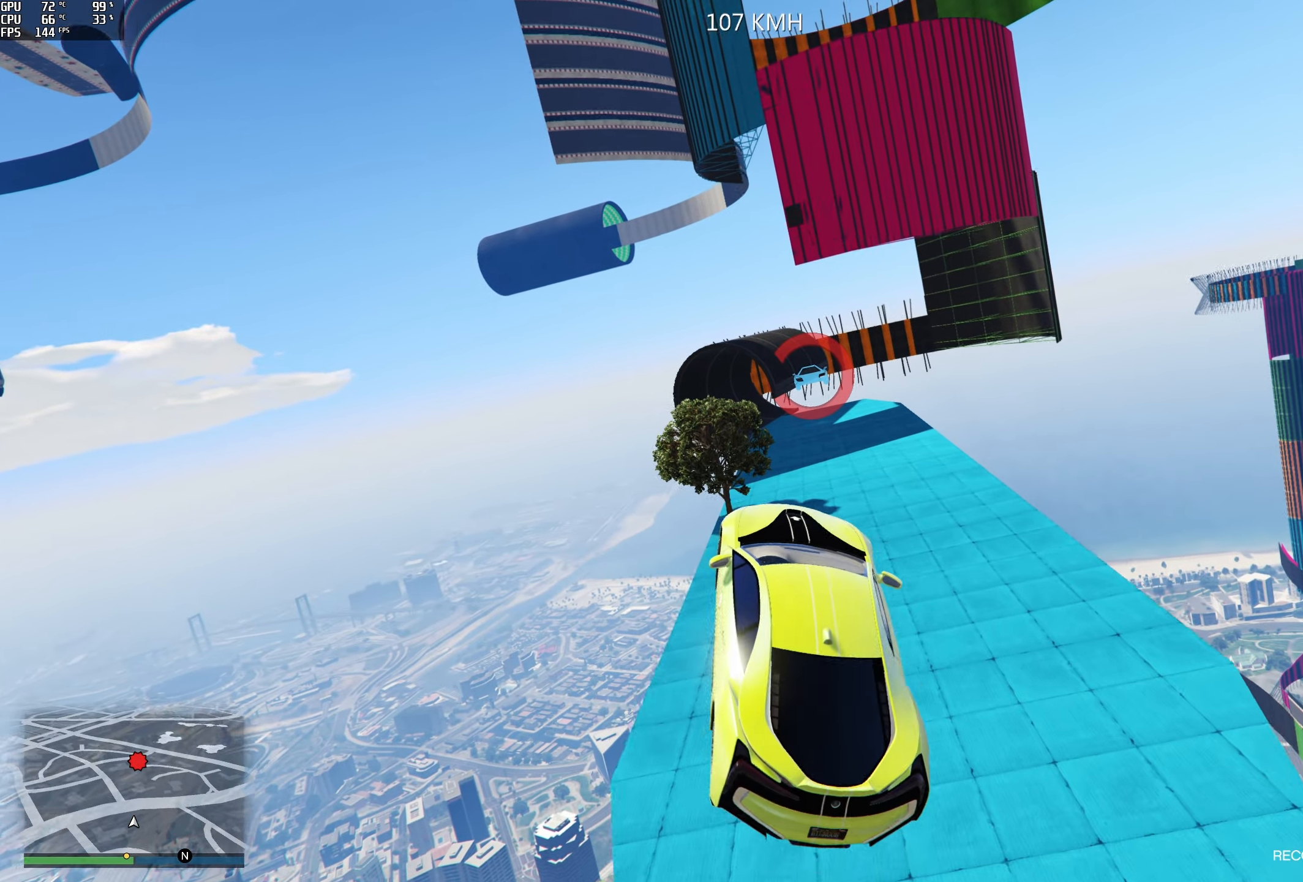
{"buttons": [], "left_stick": "up-right", "right_stick": "center", "events": [[100, "left_stick", "up-right"], [300, "right_stick", "center"]]}
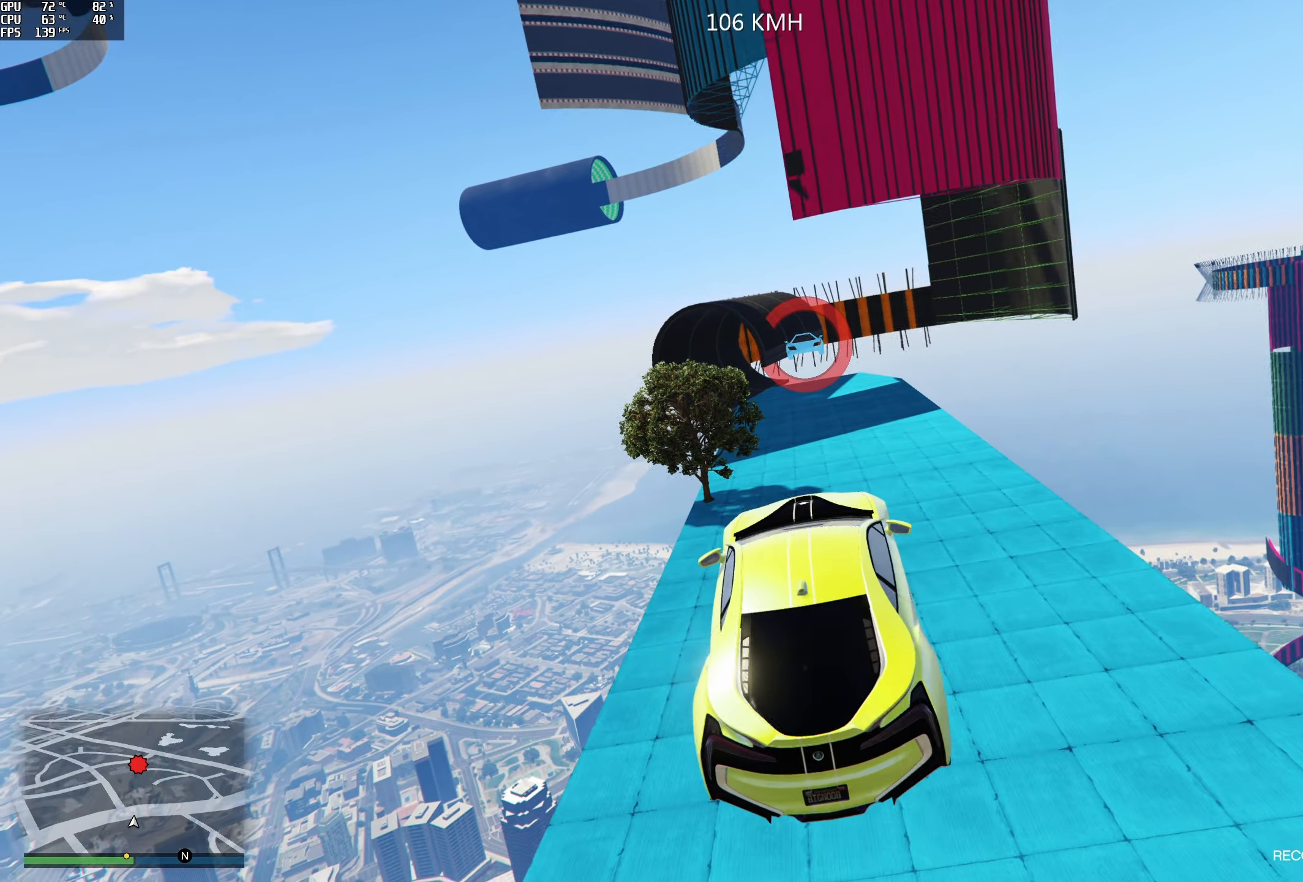
{"buttons": [], "left_stick": "center", "right_stick": "up", "events": [[67, "left_stick", "down-right"], [334, "right_stick", "up"], [500, "left_stick", "center"]]}
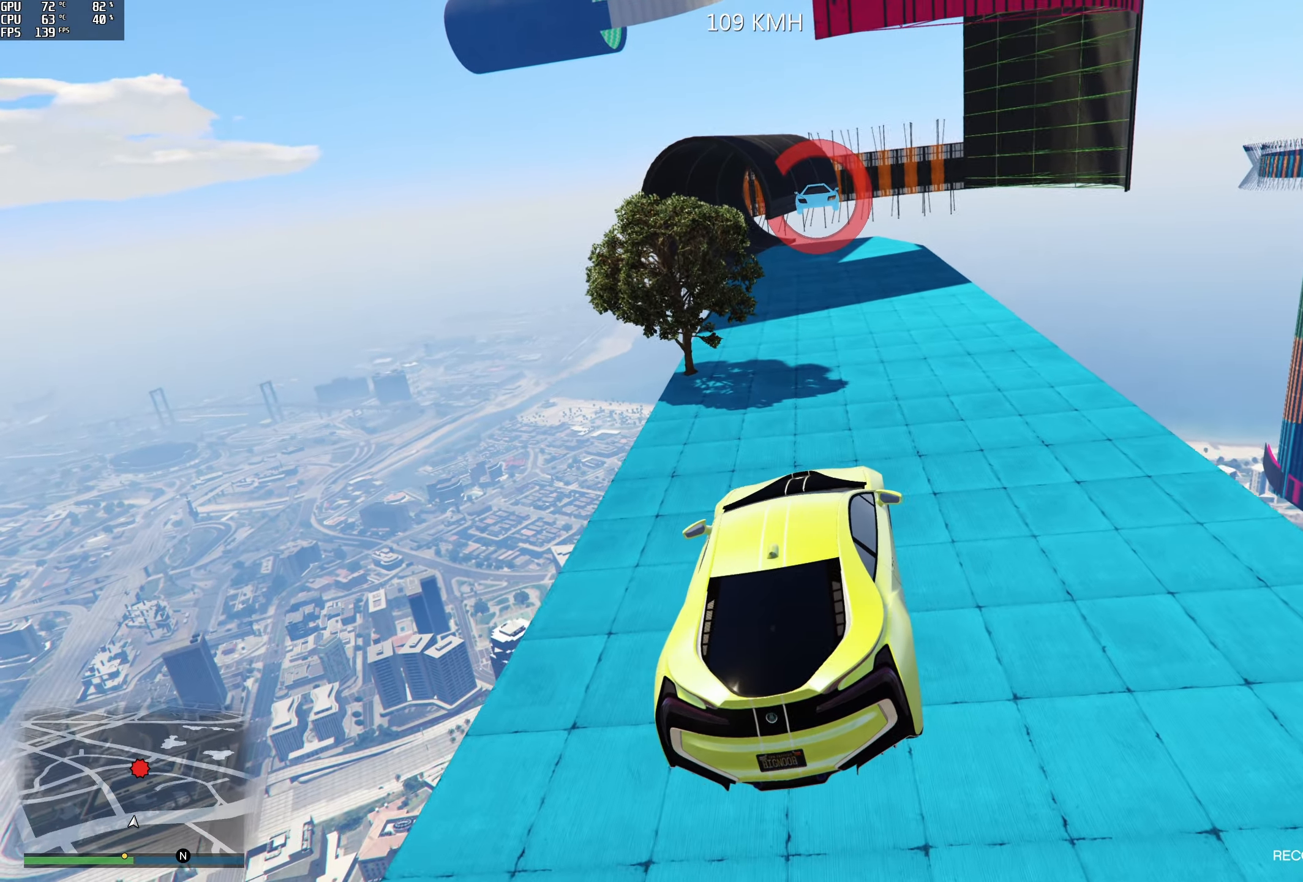
{"buttons": [], "left_stick": "right", "right_stick": "up", "events": [[300, "left_stick", "up-right"], [417, "left_stick", "right"]]}
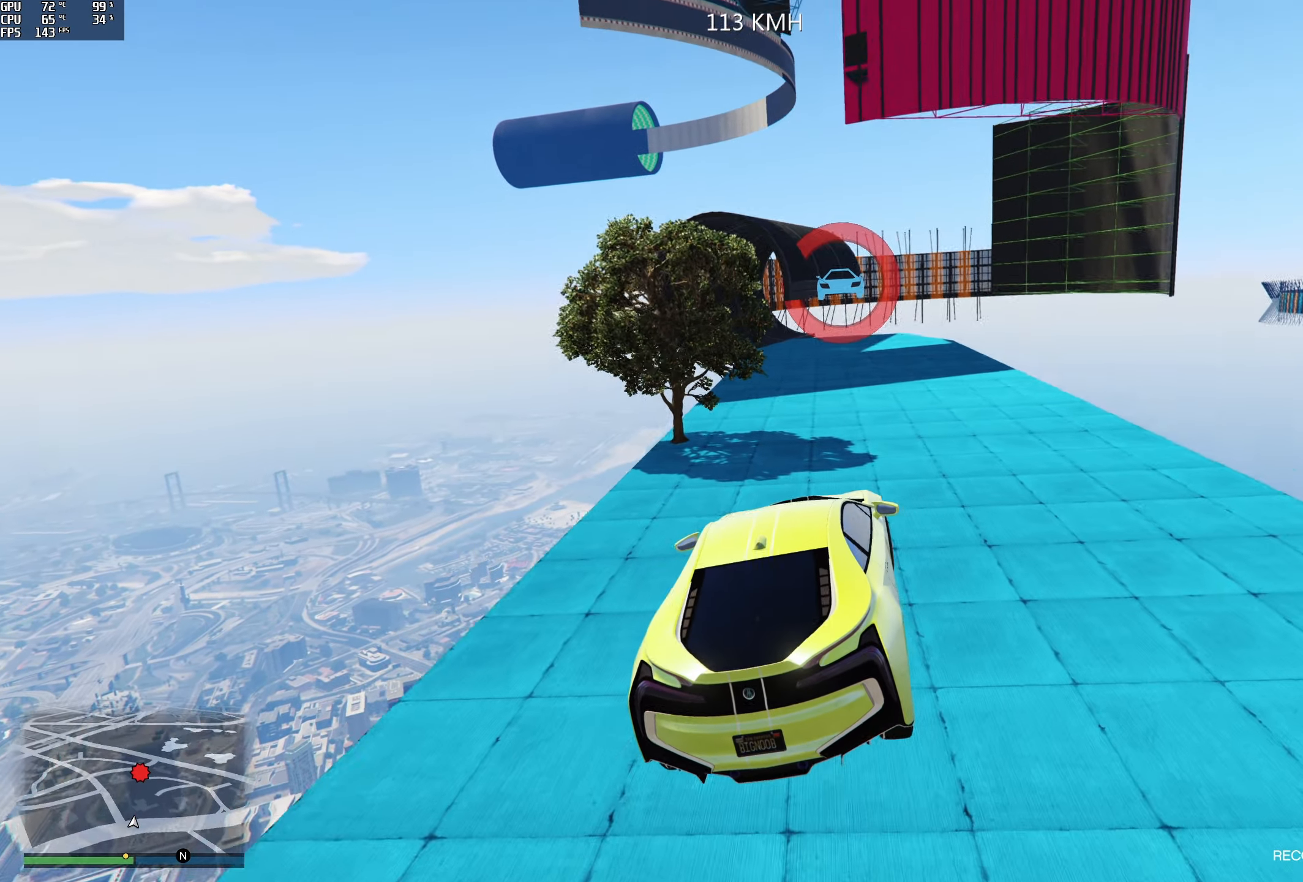
{"buttons": ["R2"], "left_stick": "center", "right_stick": "center", "events": [[84, "left_stick", "center"], [350, "R2", "down"], [367, "right_stick", "center"]]}
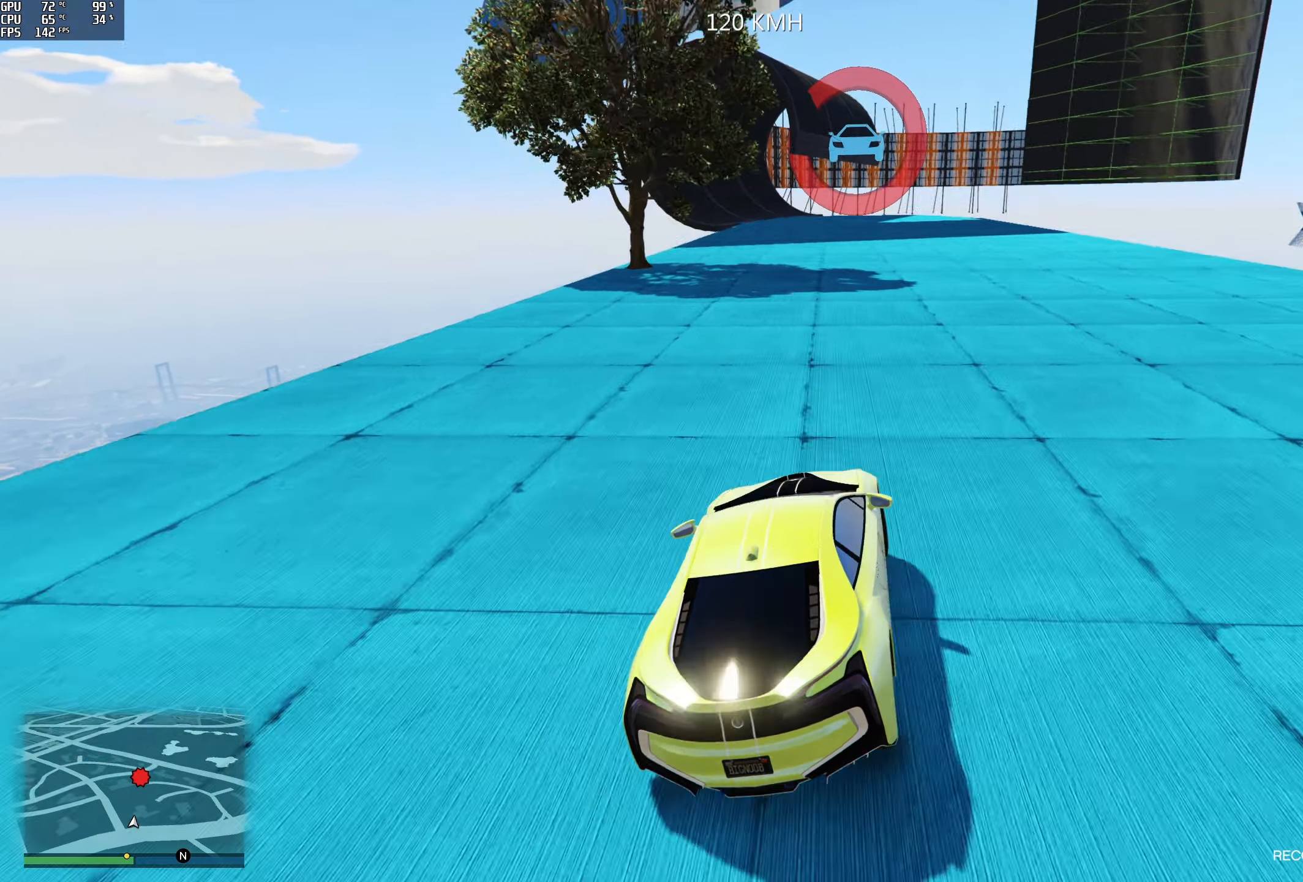
{"buttons": ["R2"], "left_stick": "center", "right_stick": "center", "events": []}
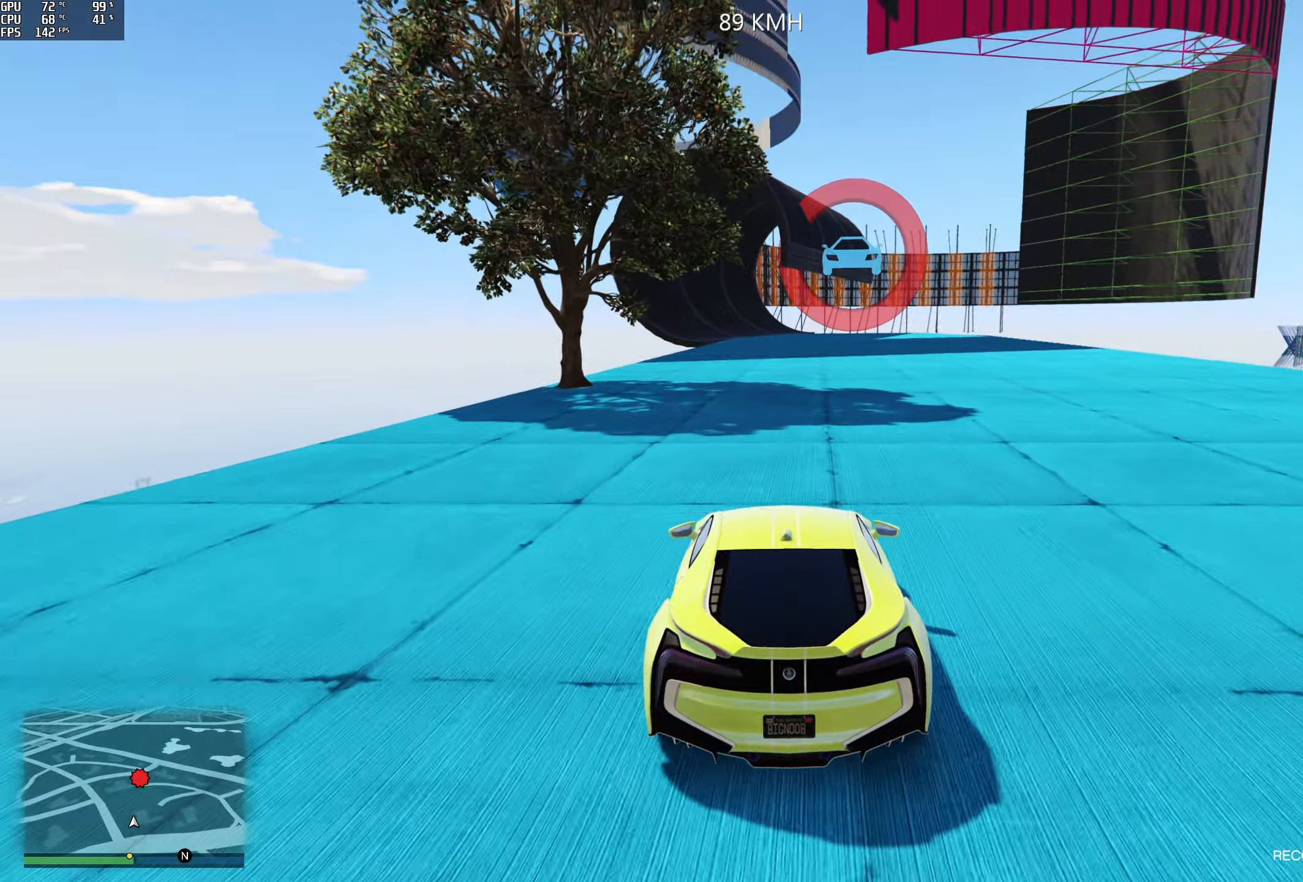
{"buttons": ["R2"], "left_stick": "center", "right_stick": "center", "events": [[300, "left_stick", "right"], [367, "left_stick", "center"]]}
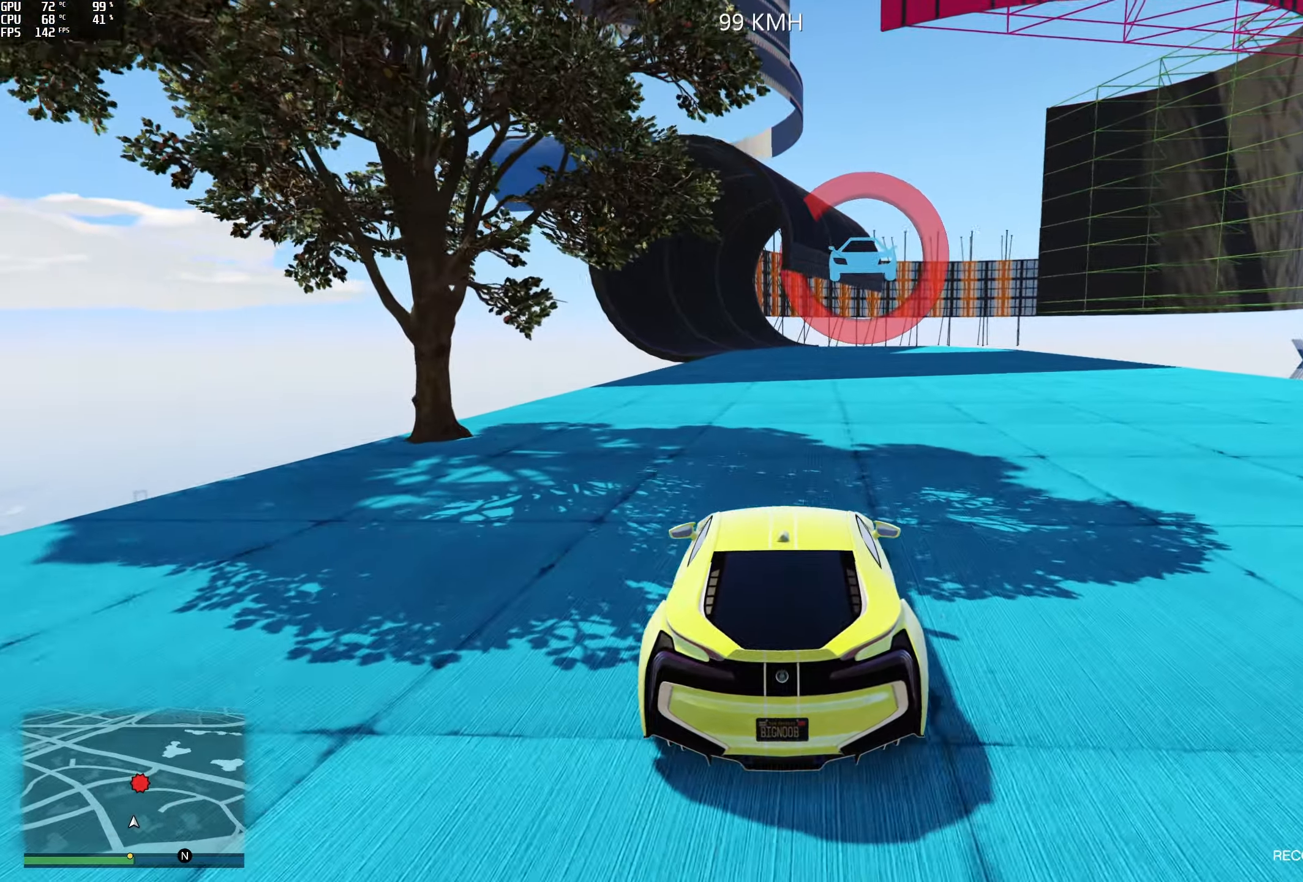
{"buttons": ["R2"], "left_stick": "center", "right_stick": "center", "events": []}